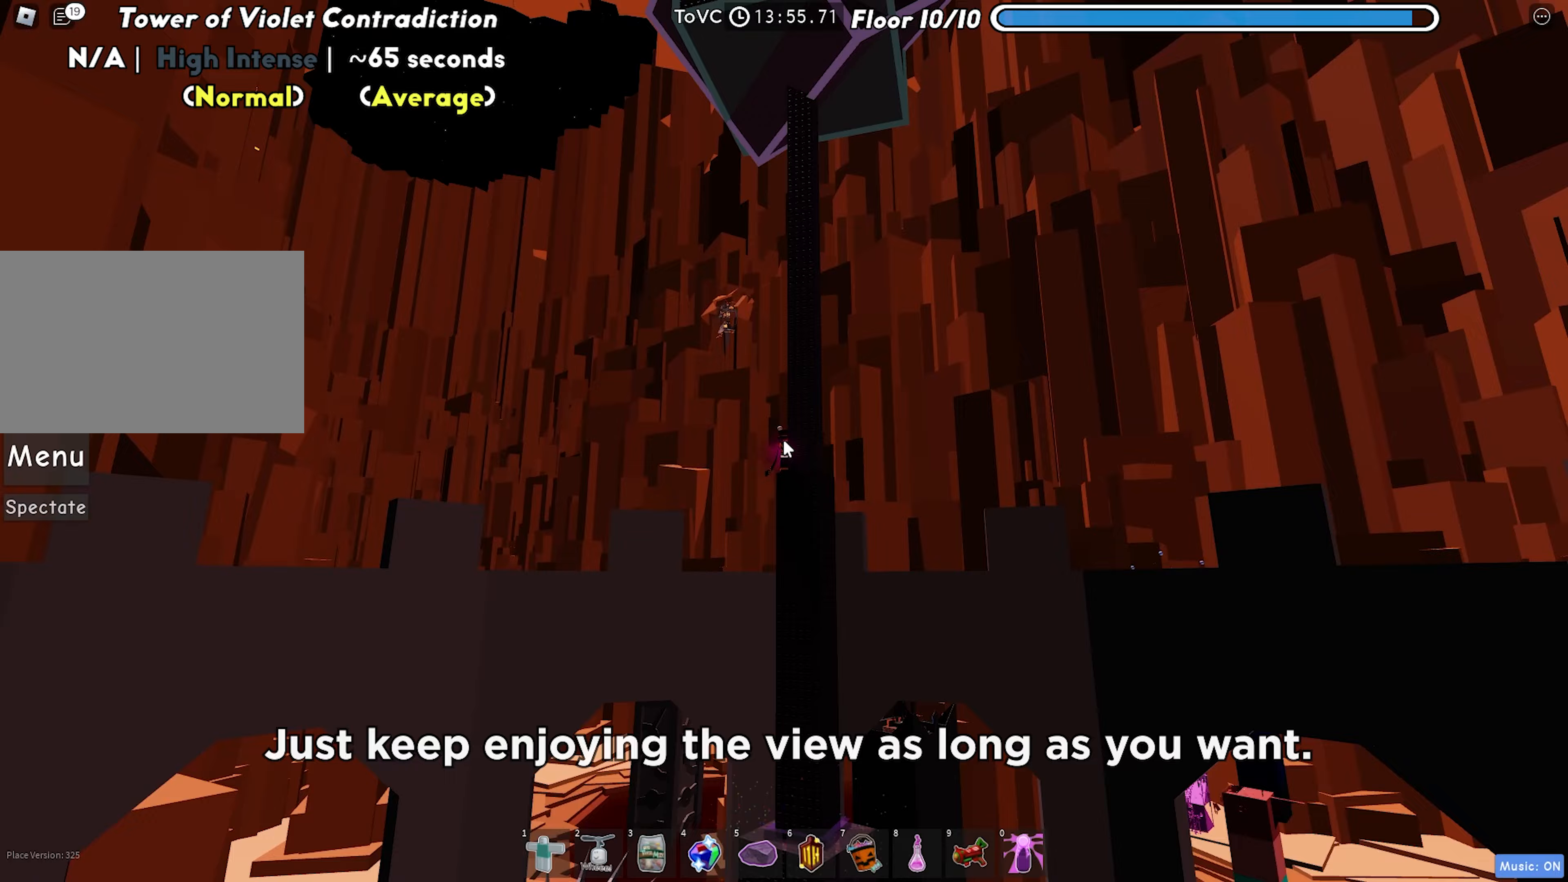
Gameplay with keyboard; each line is a JSON object with the keys held at the frame after it. "events" lists presses ("down") and releases ("up") of "a", "ctrl", "d", "f", "r", "s", "shift", "space", "tab" and "w" between this image and that frame as [ms after this image, input, new state], when the widget could be followed in between. No other keys are recorded. Mouse input is not recorded.
{"keys": [], "events": []}
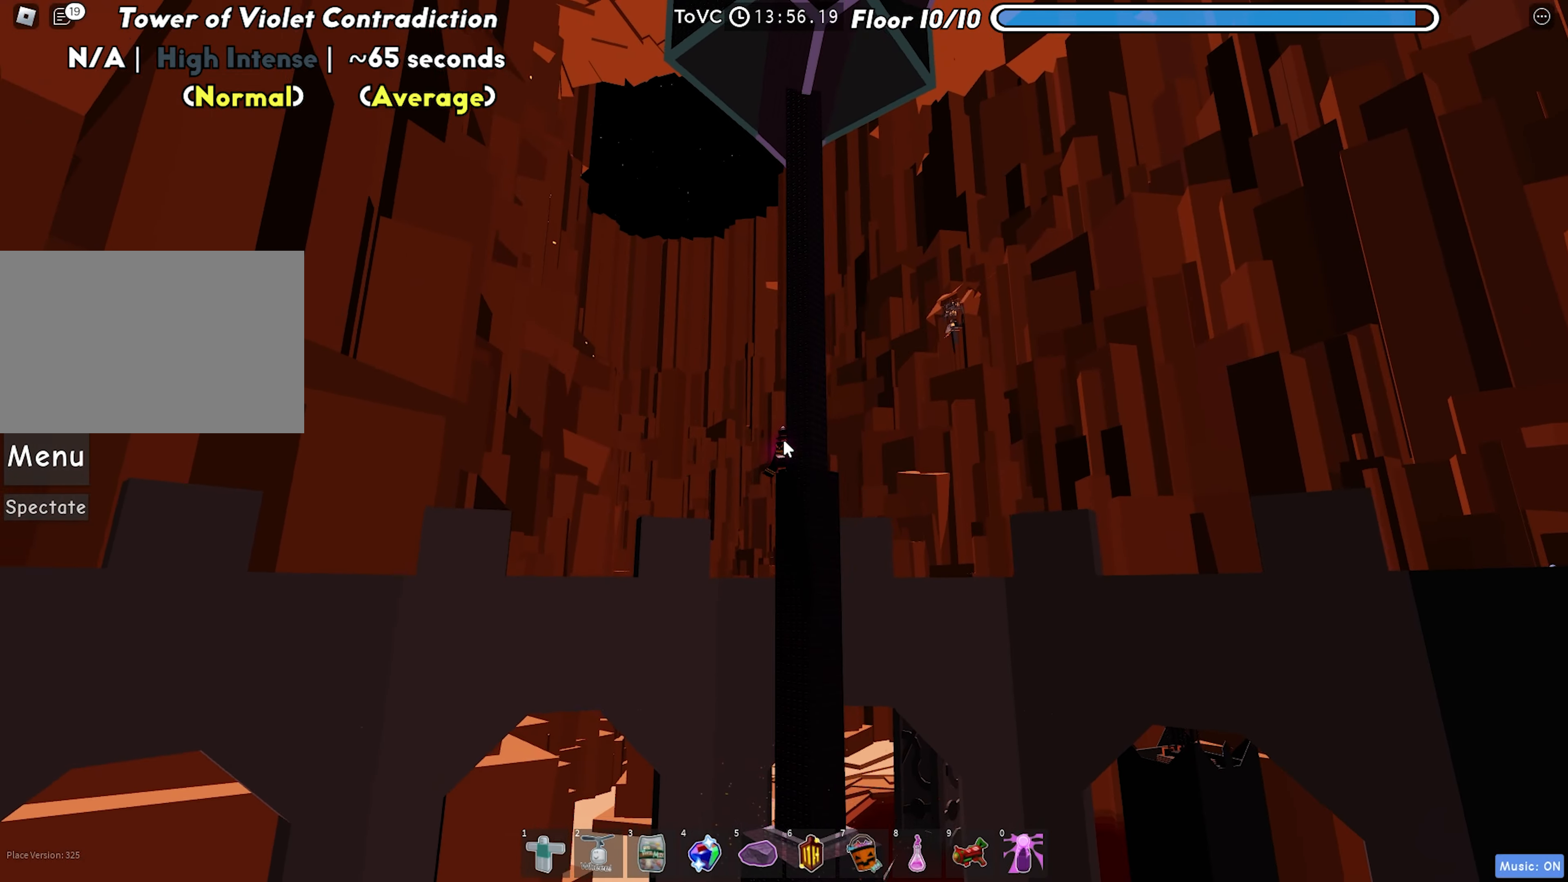
{"keys": ["s"], "events": [[217, "s", "down"], [317, "space", "down"], [467, "space", "up"]]}
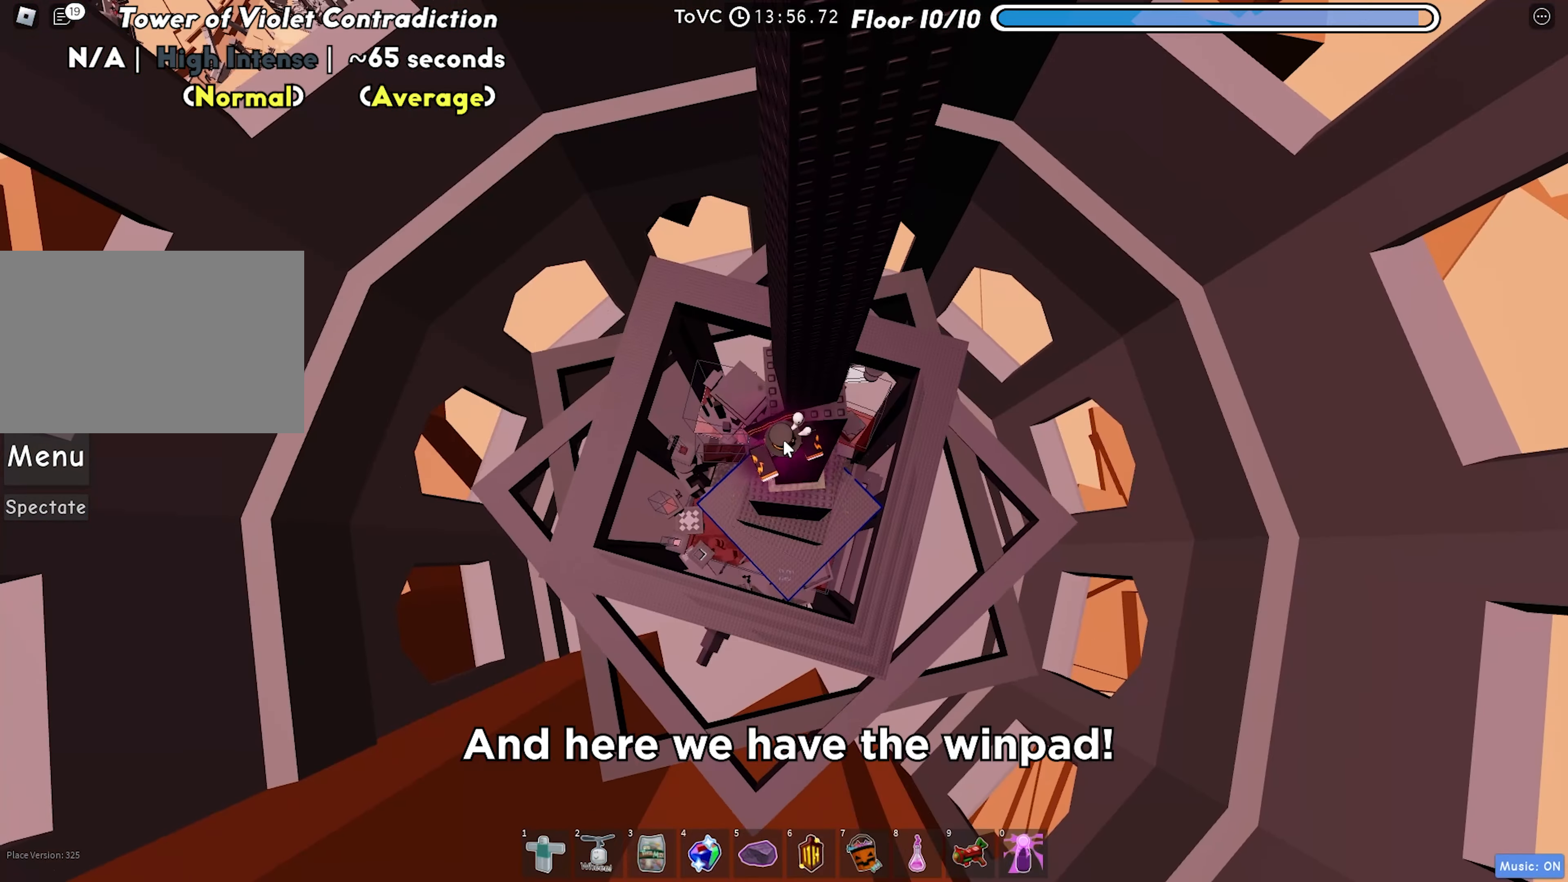
{"keys": ["w"], "events": [[17, "s", "up"], [400, "w", "down"]]}
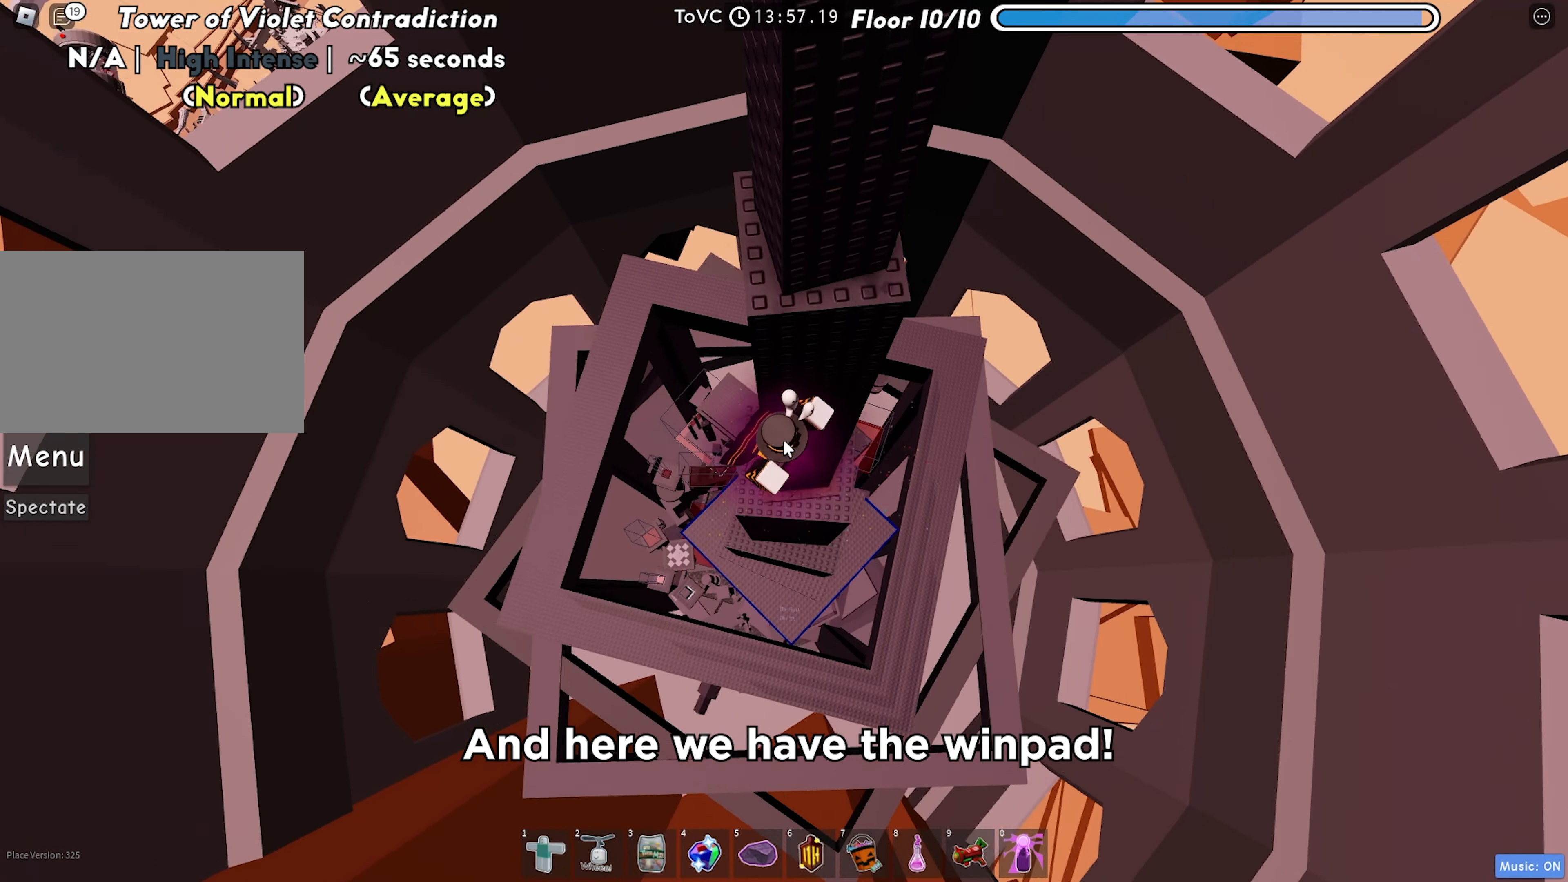
{"keys": ["w"], "events": []}
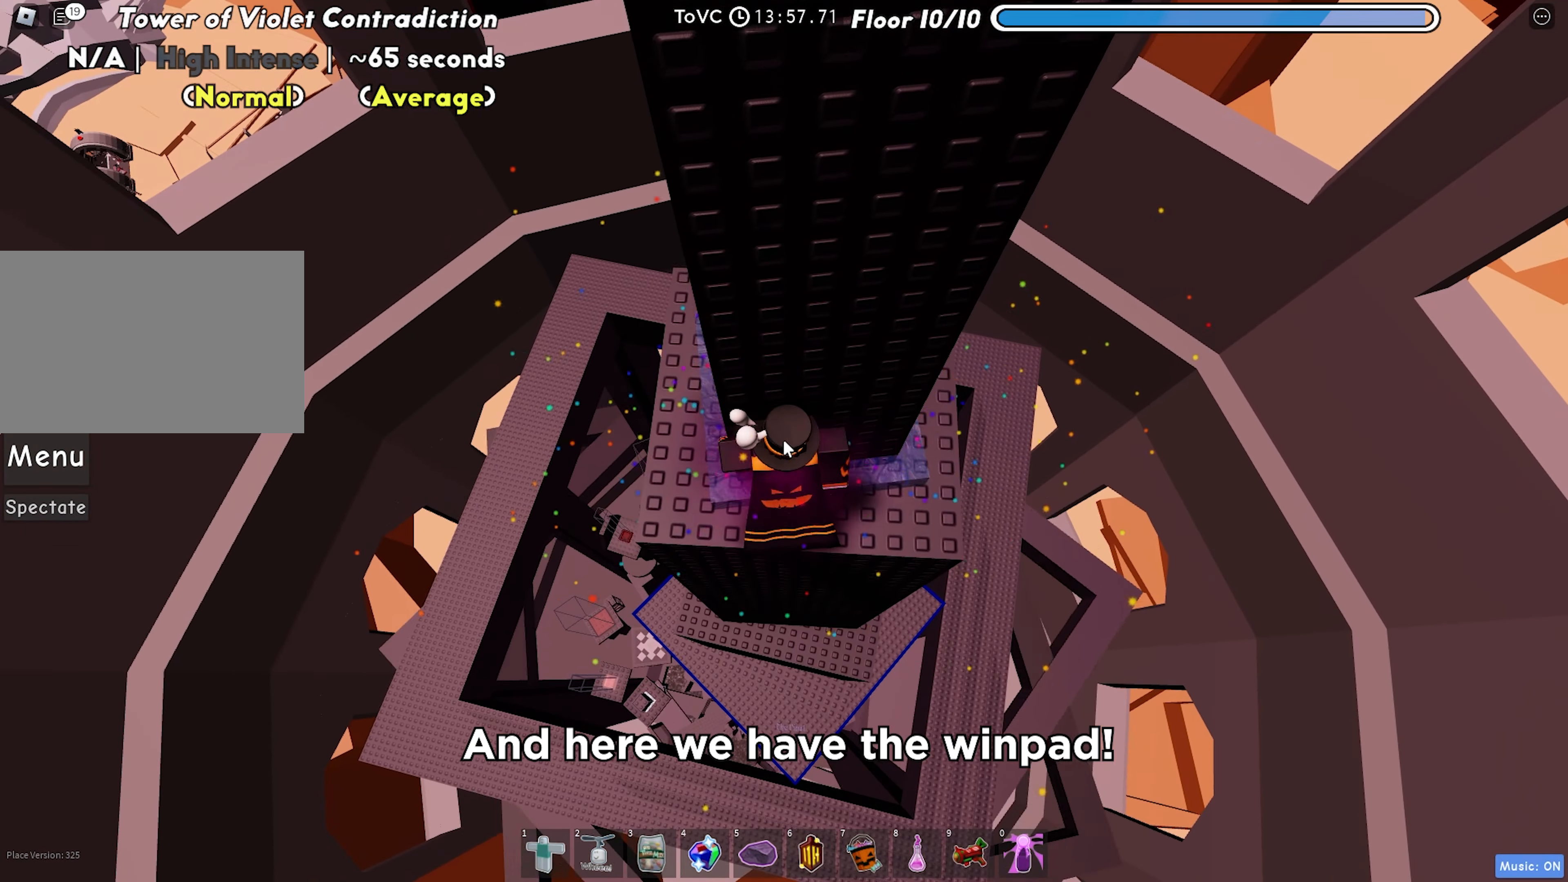
{"keys": [], "events": [[17, "w", "up"]]}
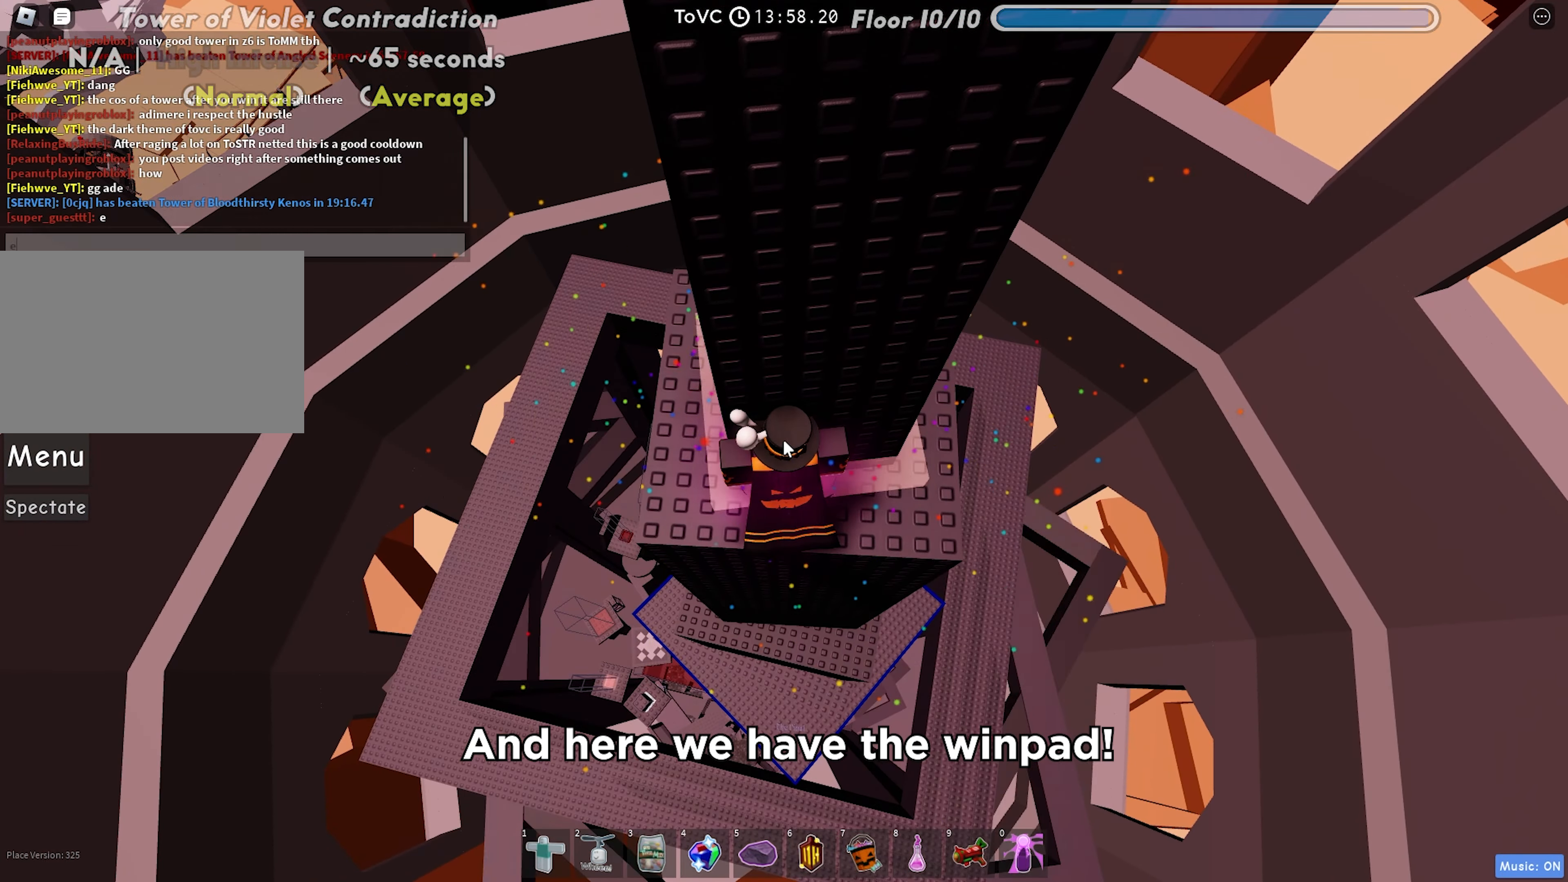
{"keys": [], "events": [[83, "a", "down"], [150, "a", "up"], [217, "s", "down"], [300, "s", "up"]]}
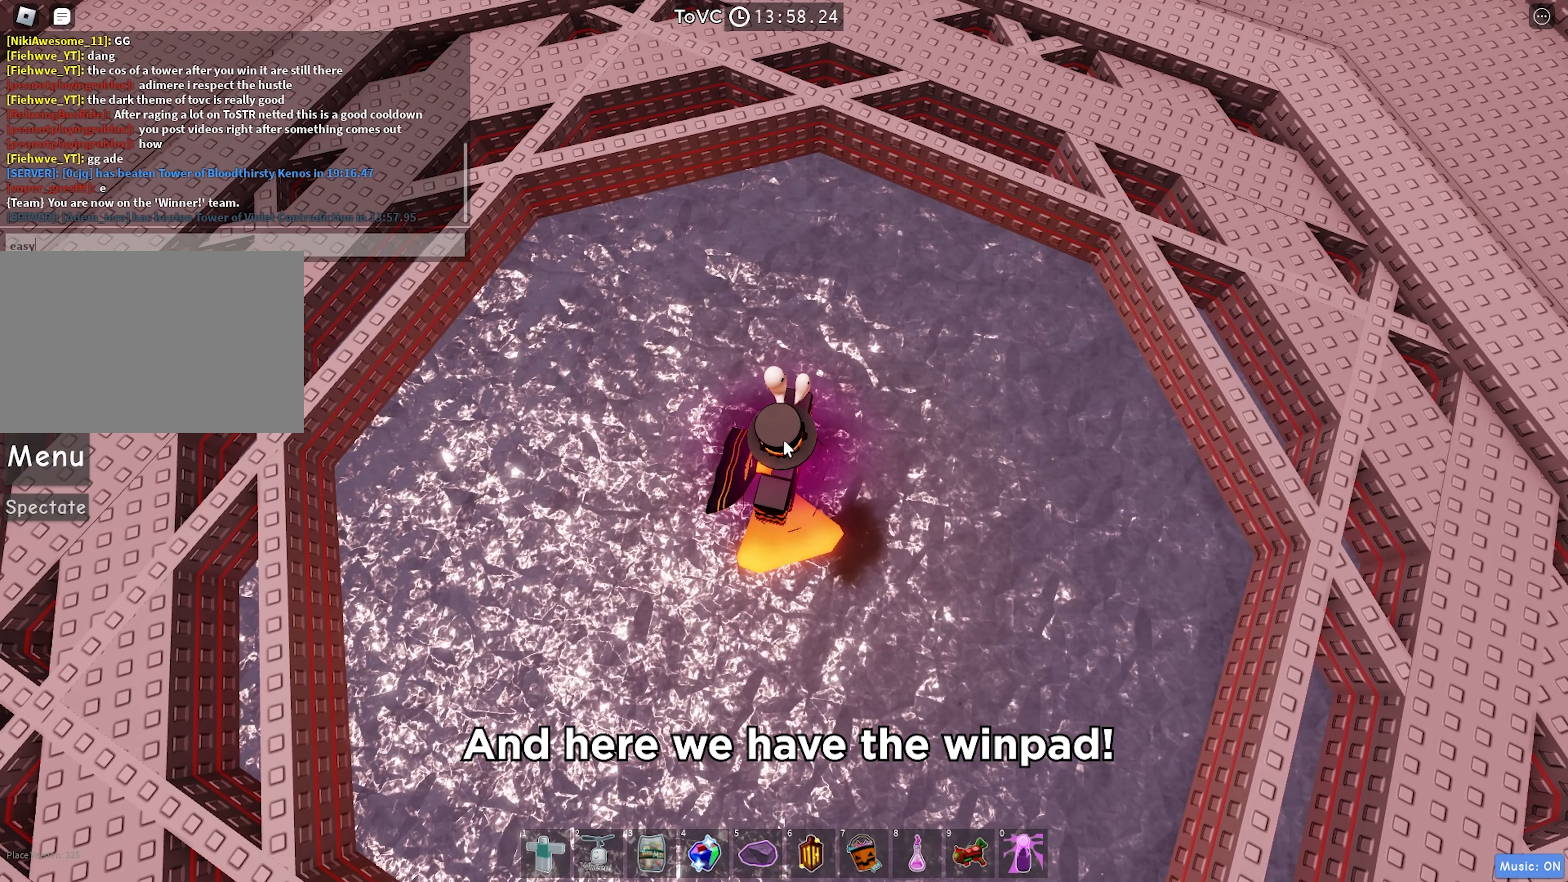
{"keys": [], "events": []}
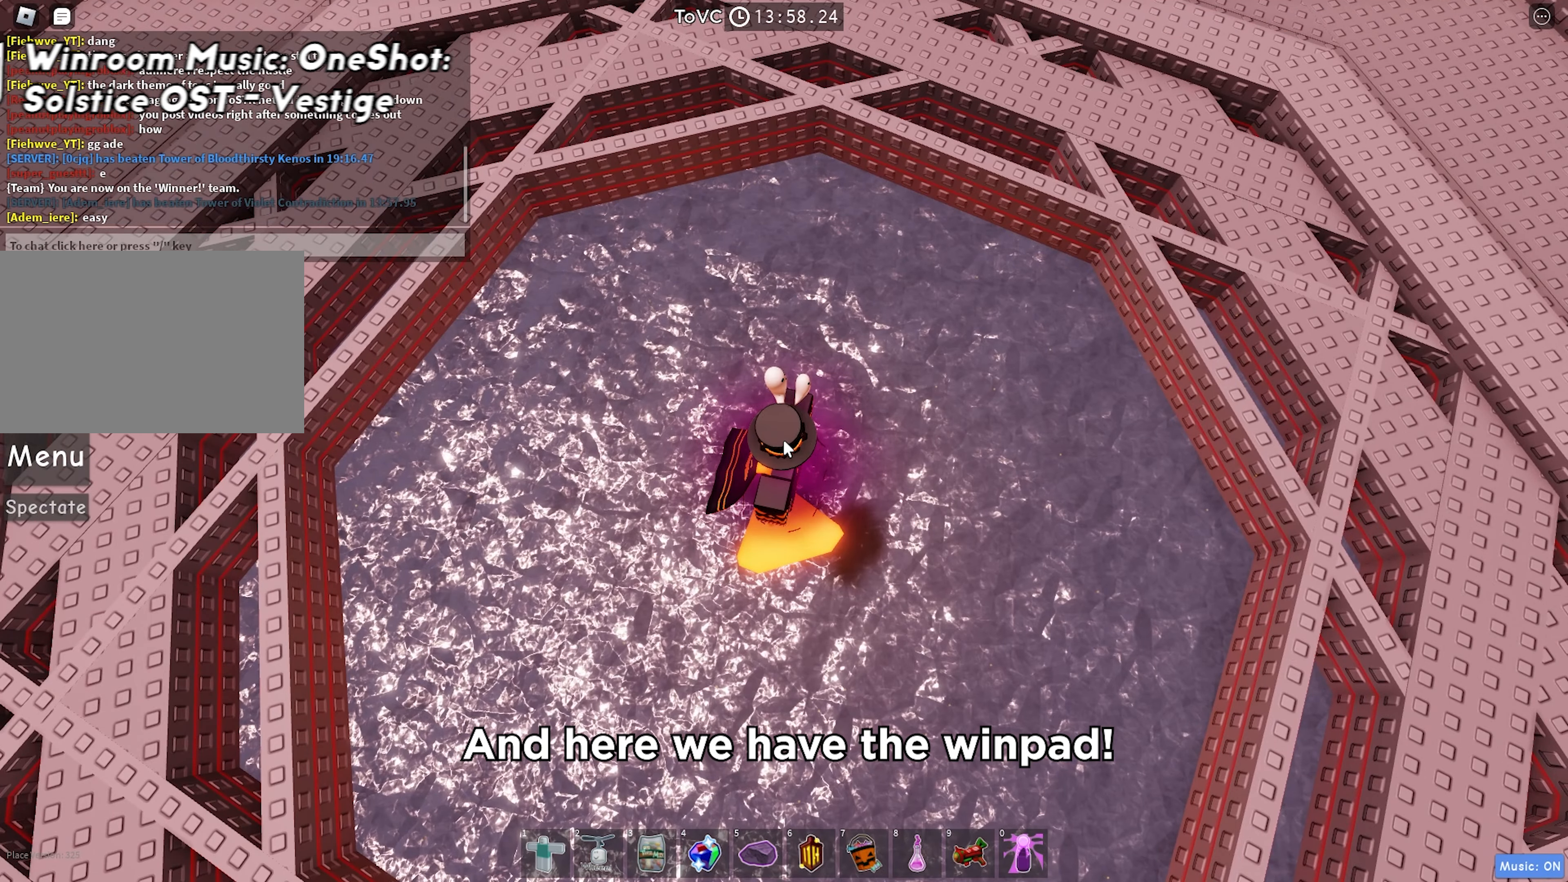
{"keys": ["w"], "events": [[233, "w", "down"]]}
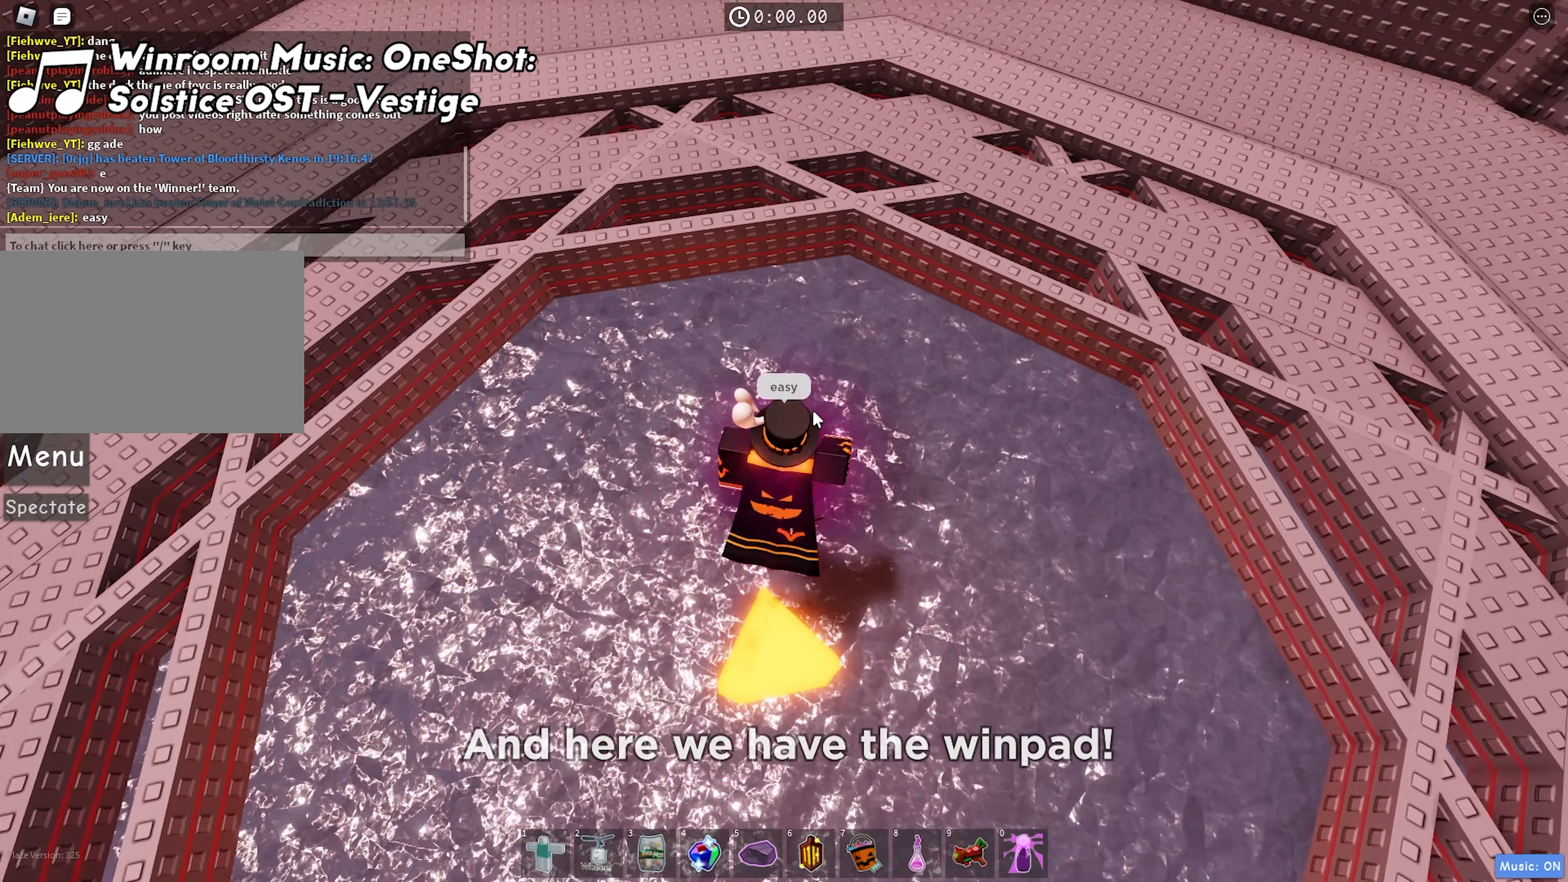
{"keys": ["w"], "events": []}